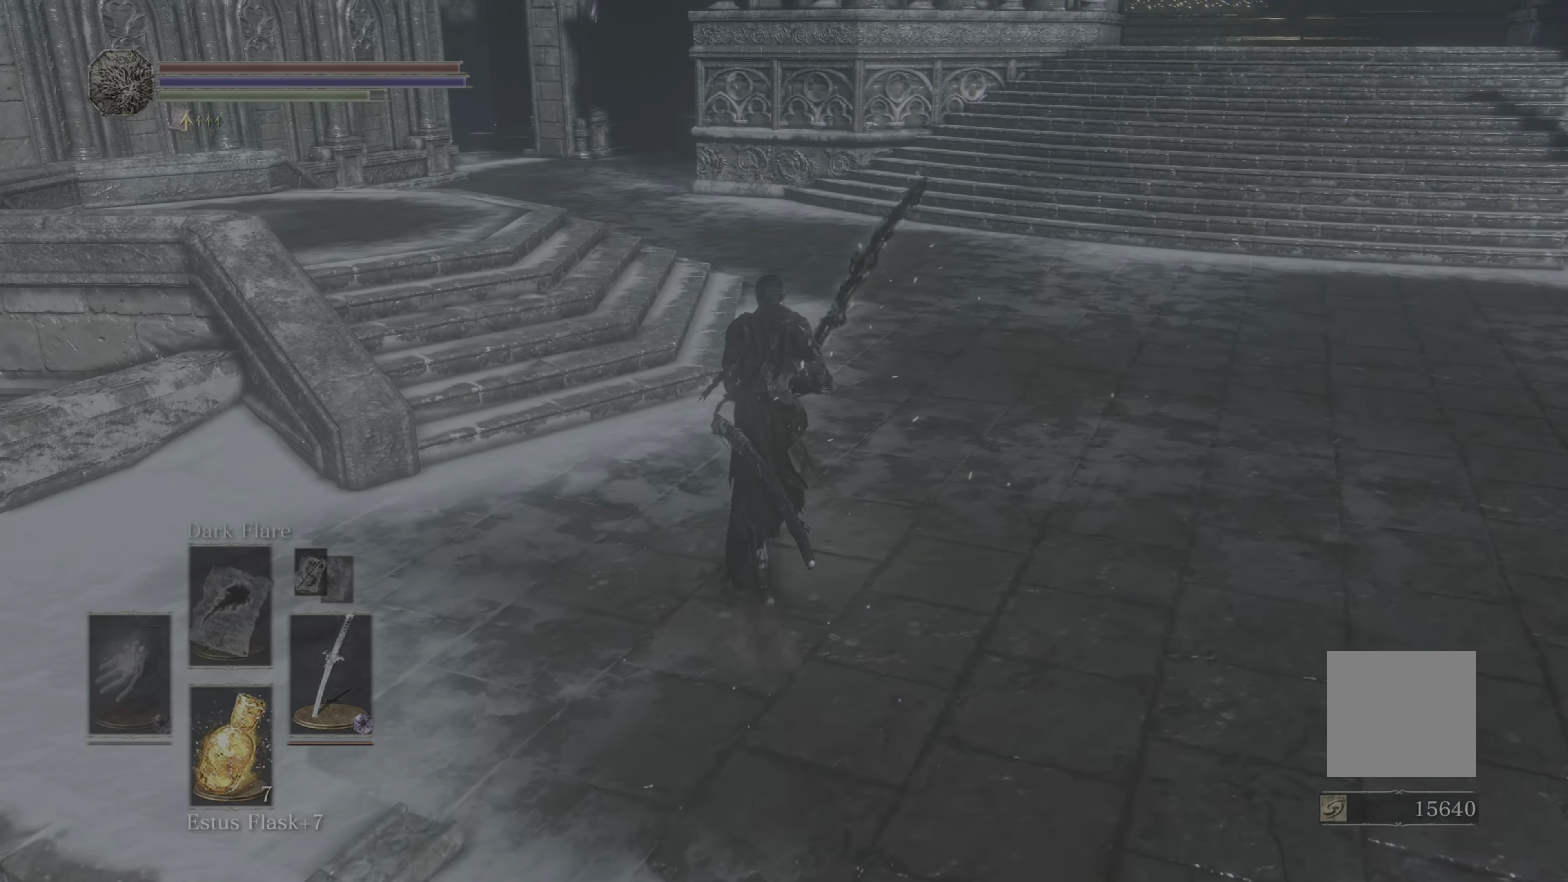
Gameplay with a controller (Xbox layout); each line is a JSON object with the inputs held at the frame after it. "events" lists button and stick changes between this image and that frame as [ms after this image, input, new state], when the widget could be followed in between. Not read: SELECT.
{"buttons": ["B"], "left_stick": "up", "right_stick": "center", "events": []}
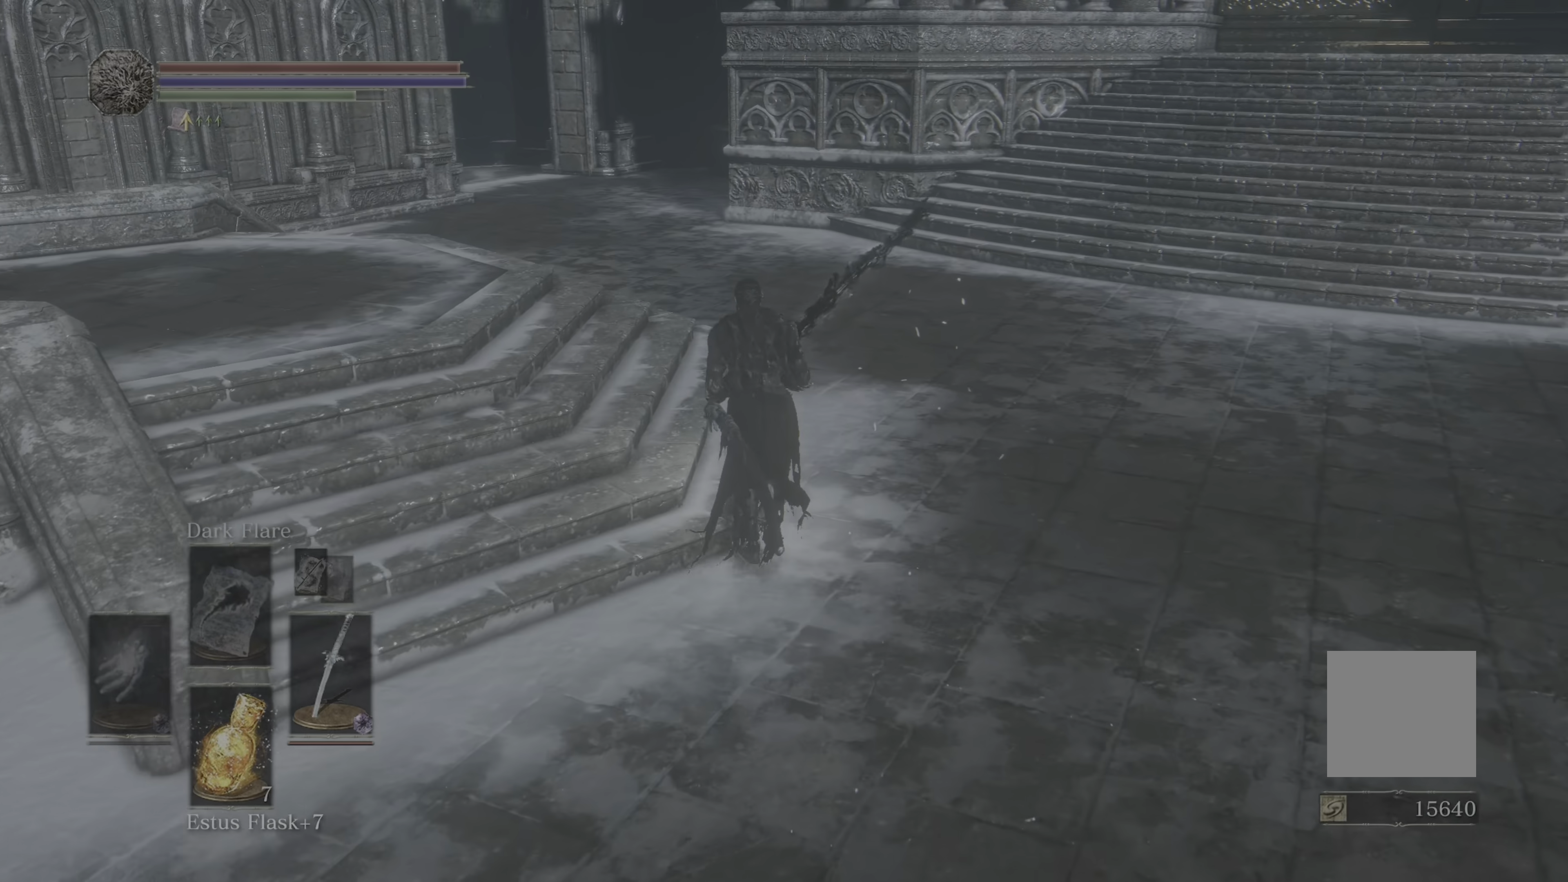
{"buttons": ["B"], "left_stick": "up", "right_stick": "center", "events": []}
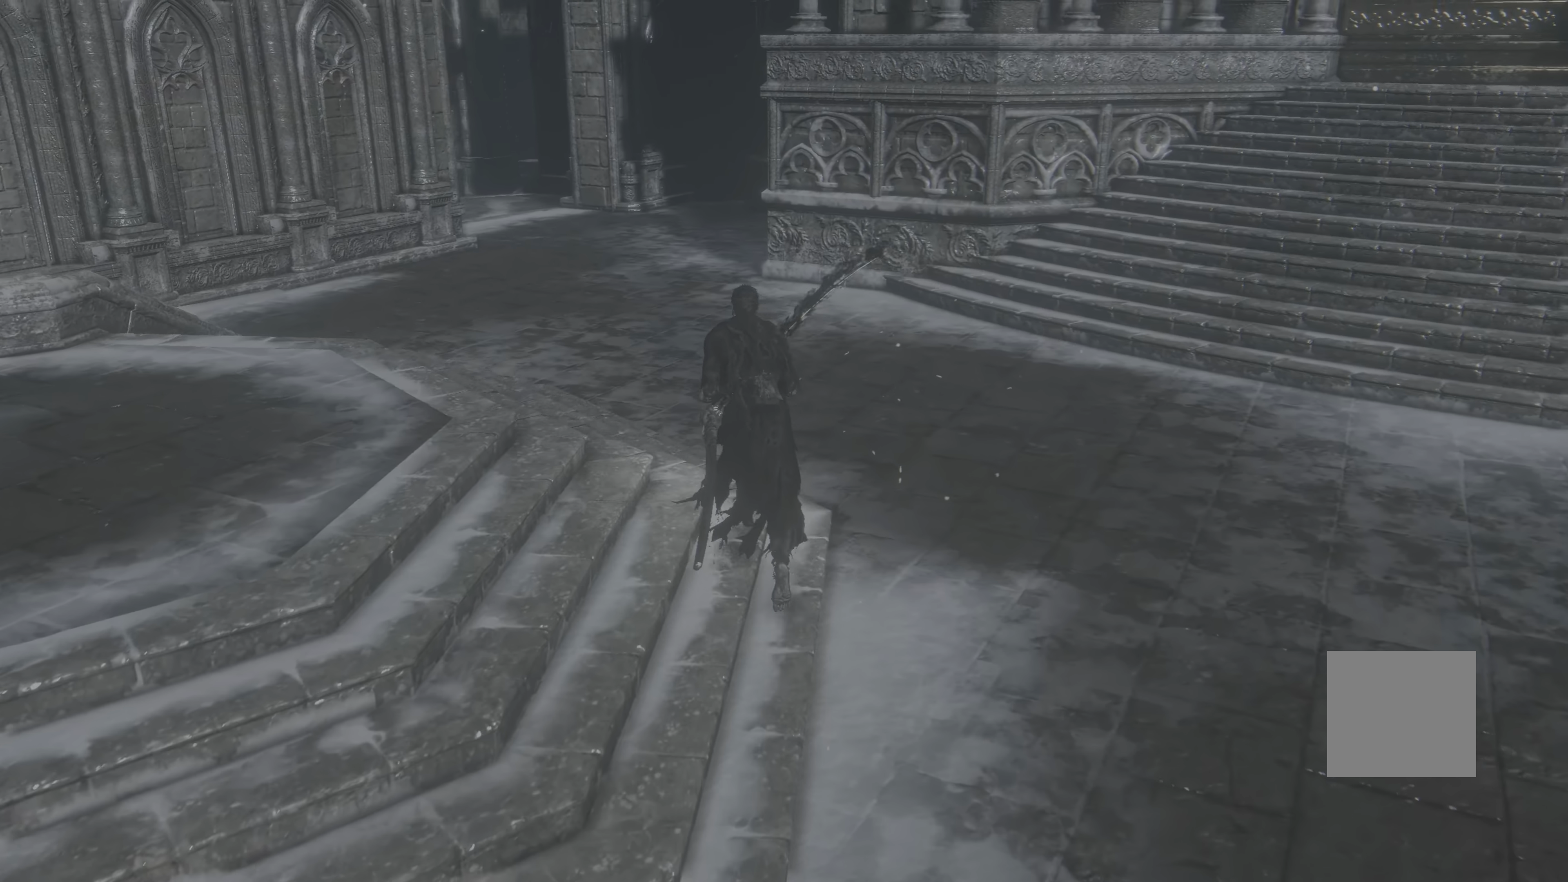
{"buttons": ["B"], "left_stick": "up", "right_stick": "center", "events": []}
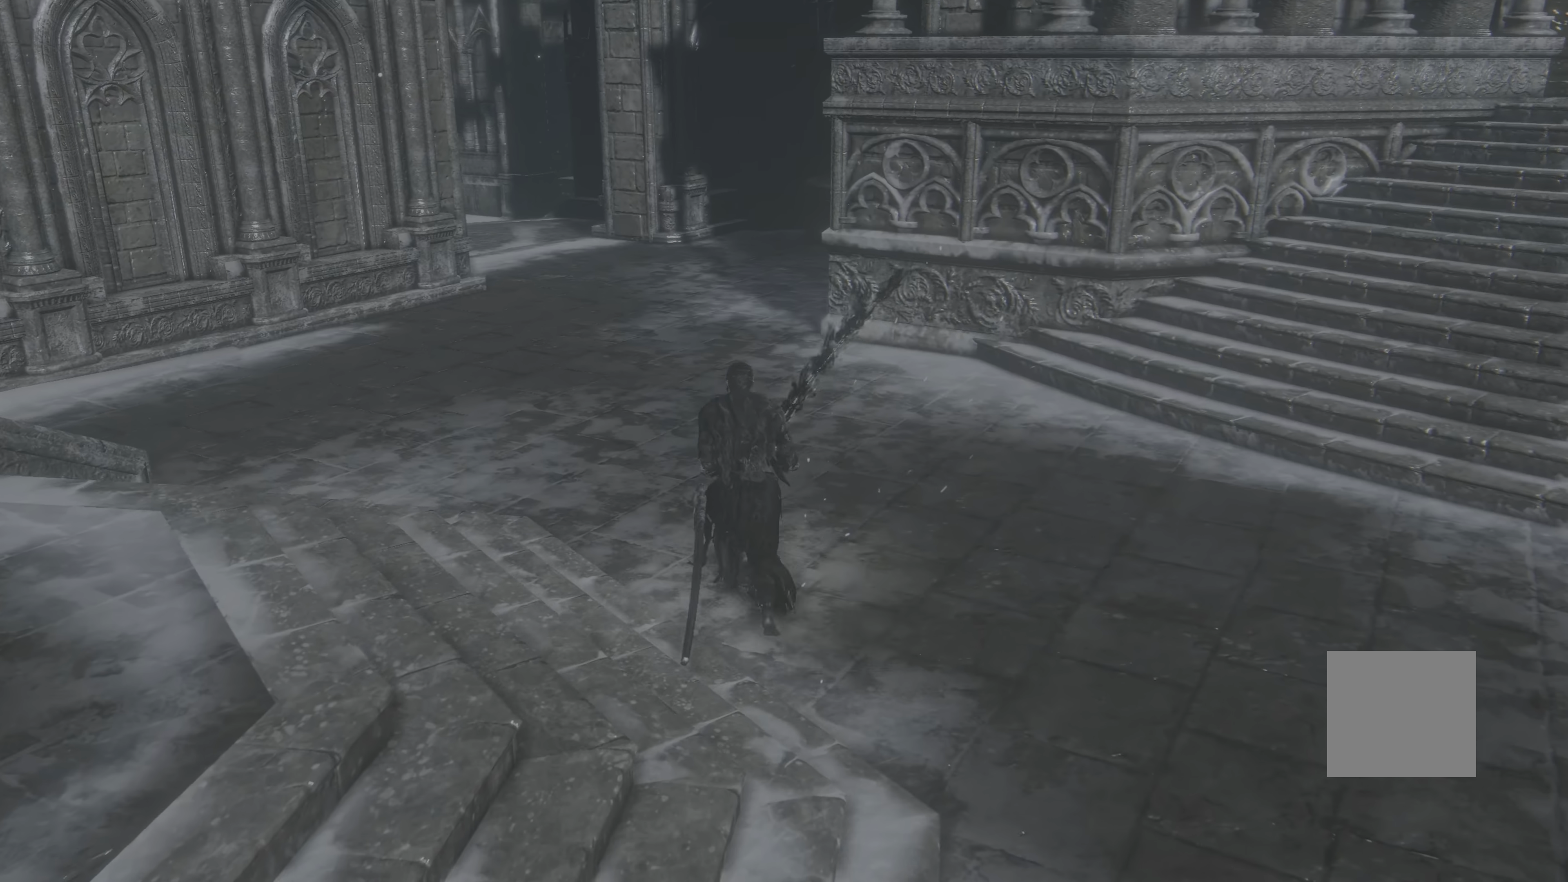
{"buttons": ["B"], "left_stick": "up", "right_stick": "center", "events": []}